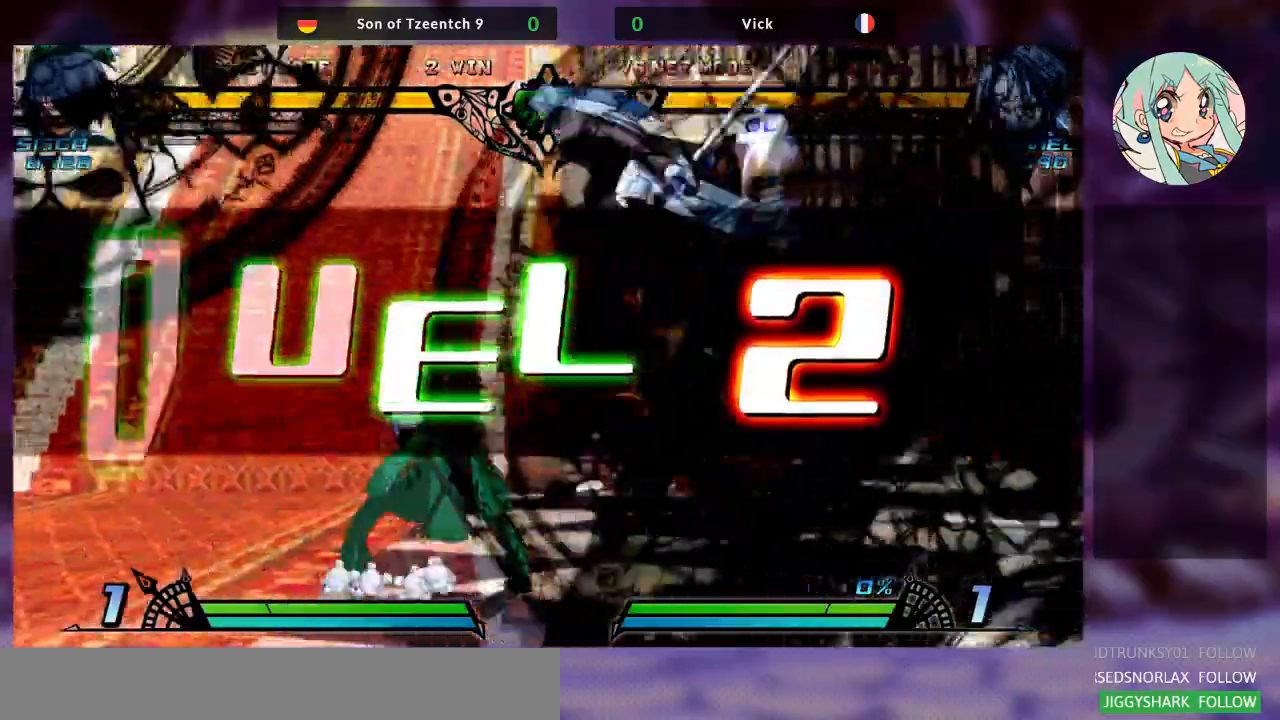
Gameplay with a controller (arcade stick); each line is a JSON object with the inputs held at the frame after it (dt_ms = milliseconds from this image to that frame). "events" lists button and stick changes between this image and that frame as [ms after this image, input, new state], when the widget could be followed in between. Not read: L3 R3.
{"dt_ms": 500, "buttons": [], "left_stick": "left", "events": [[233, "SQUARE", "down"], [400, "SQUARE", "up"]]}
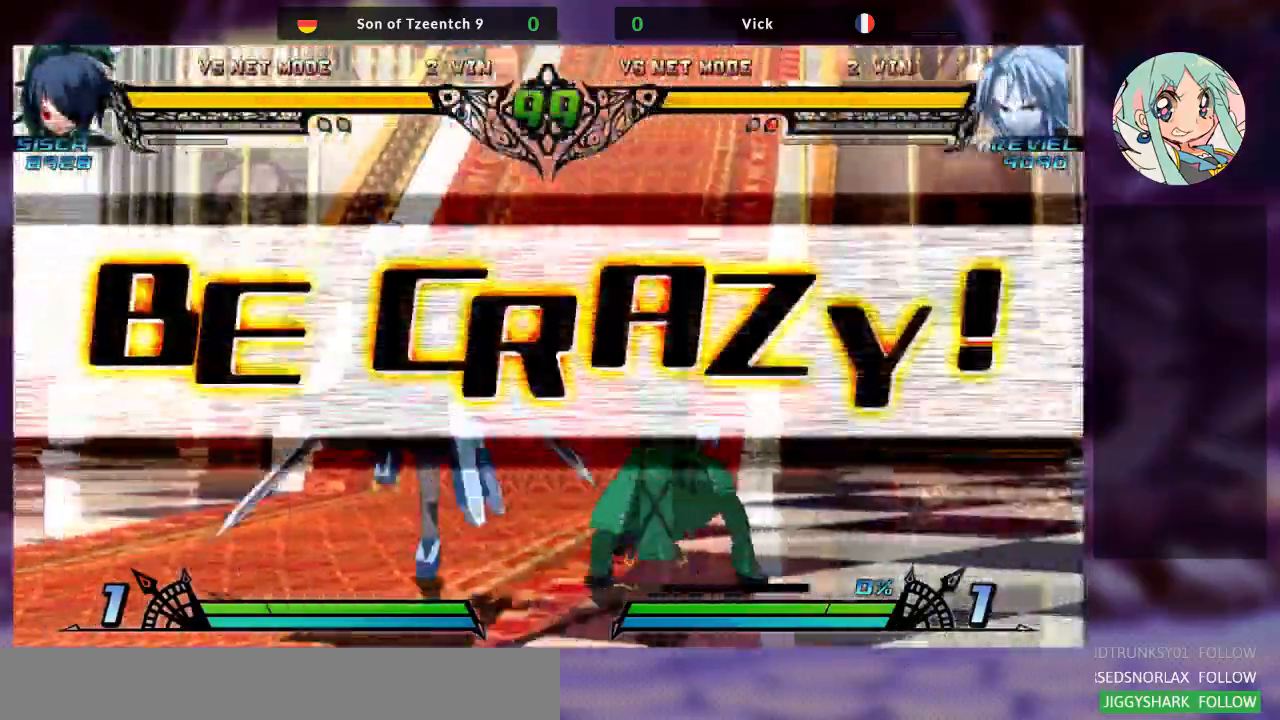
{"dt_ms": 500, "buttons": [], "left_stick": "right"}
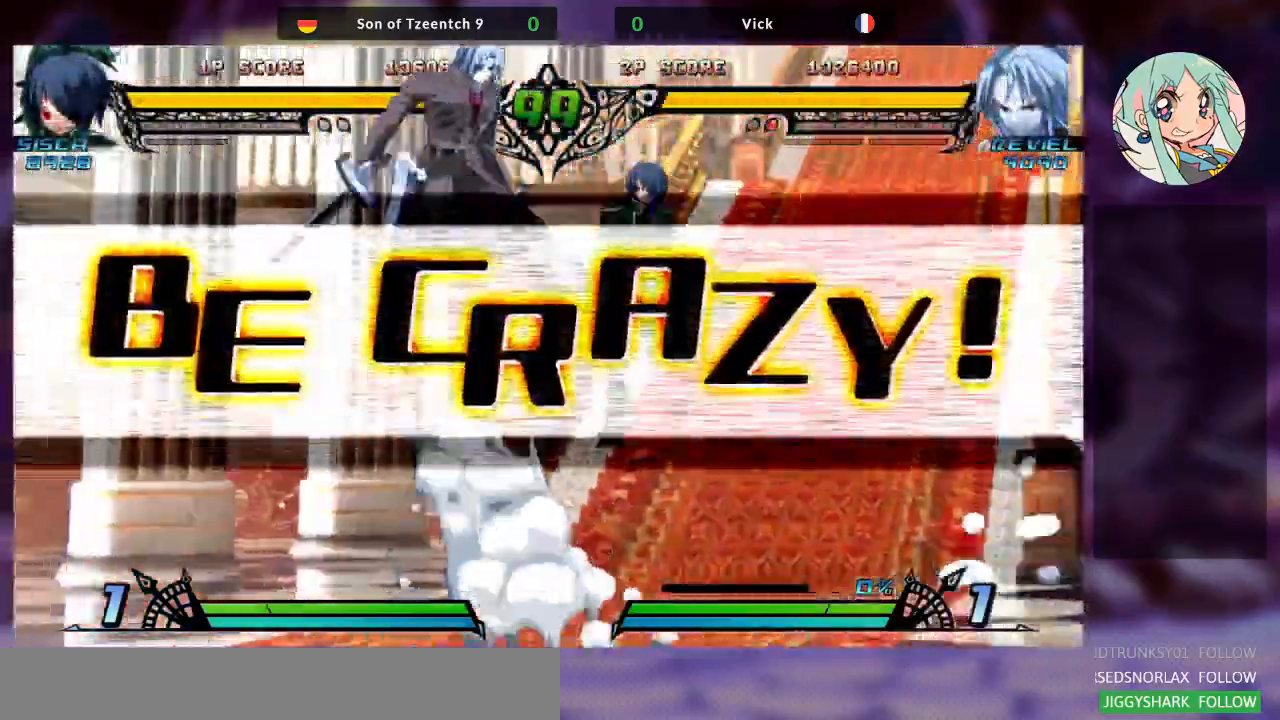
{"dt_ms": 500, "buttons": ["R1"], "left_stick": "center", "events": [[133, "left_stick", "center"], [467, "R1", "down"]]}
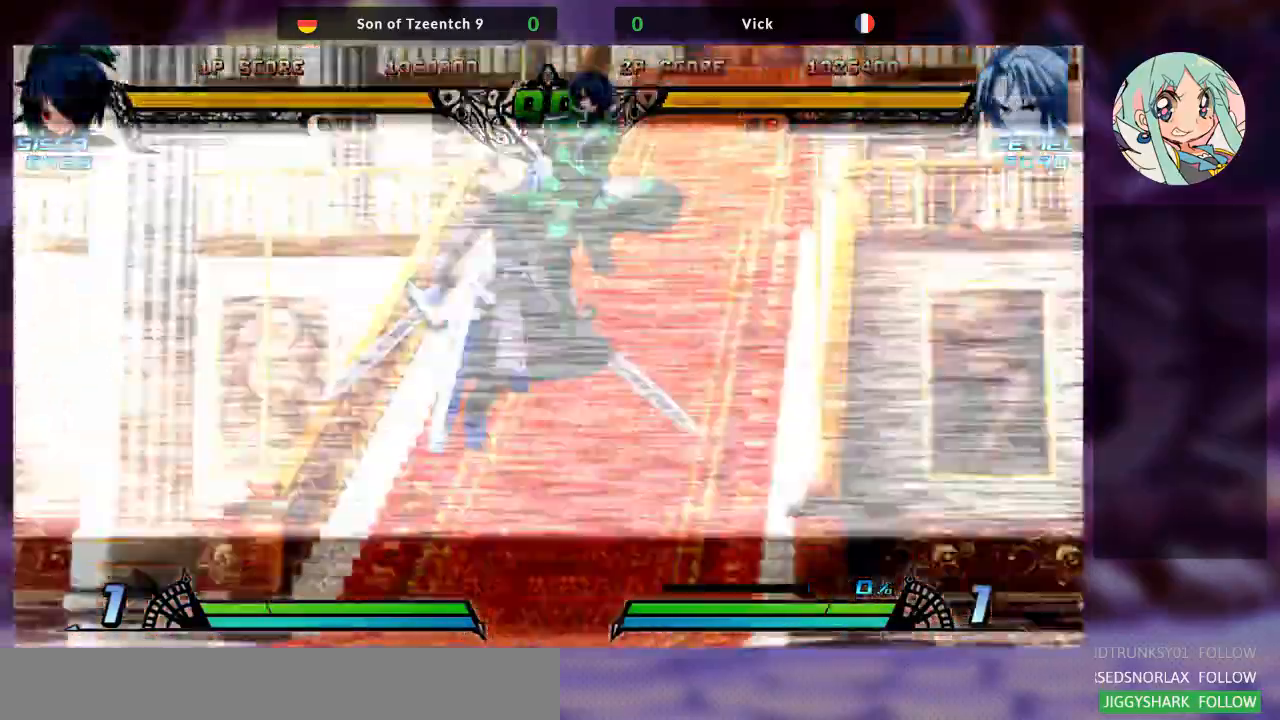
{"dt_ms": 500, "buttons": [], "left_stick": "up-right", "events": [[67, "R1", "up"], [200, "left_stick", "up-right"]]}
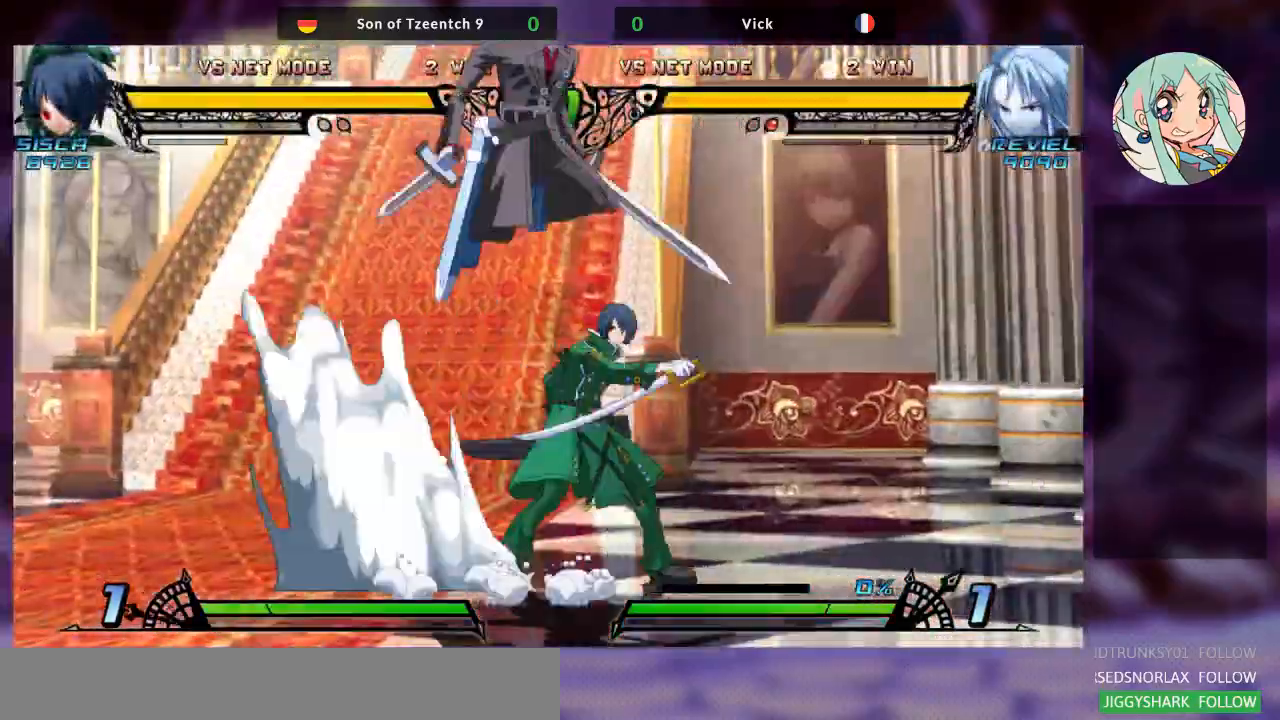
{"dt_ms": 1000, "buttons": [], "left_stick": "down-right"}
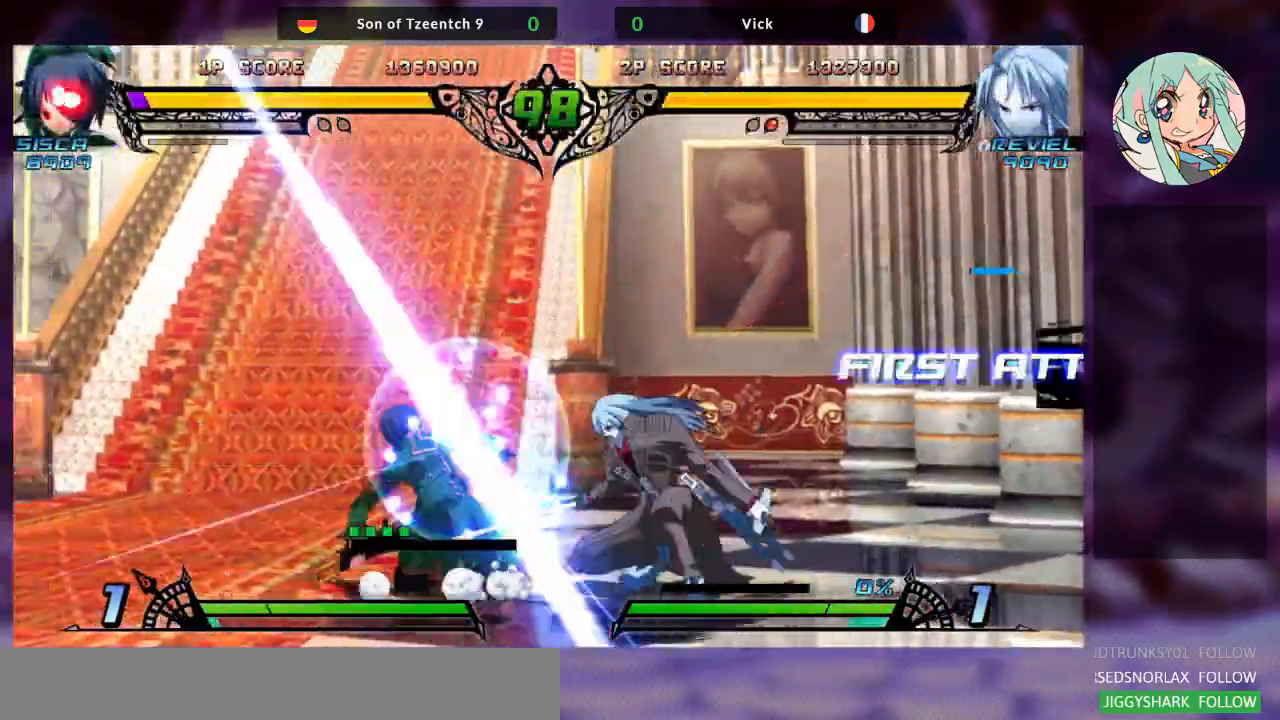
{"dt_ms": 500, "buttons": [], "left_stick": "right"}
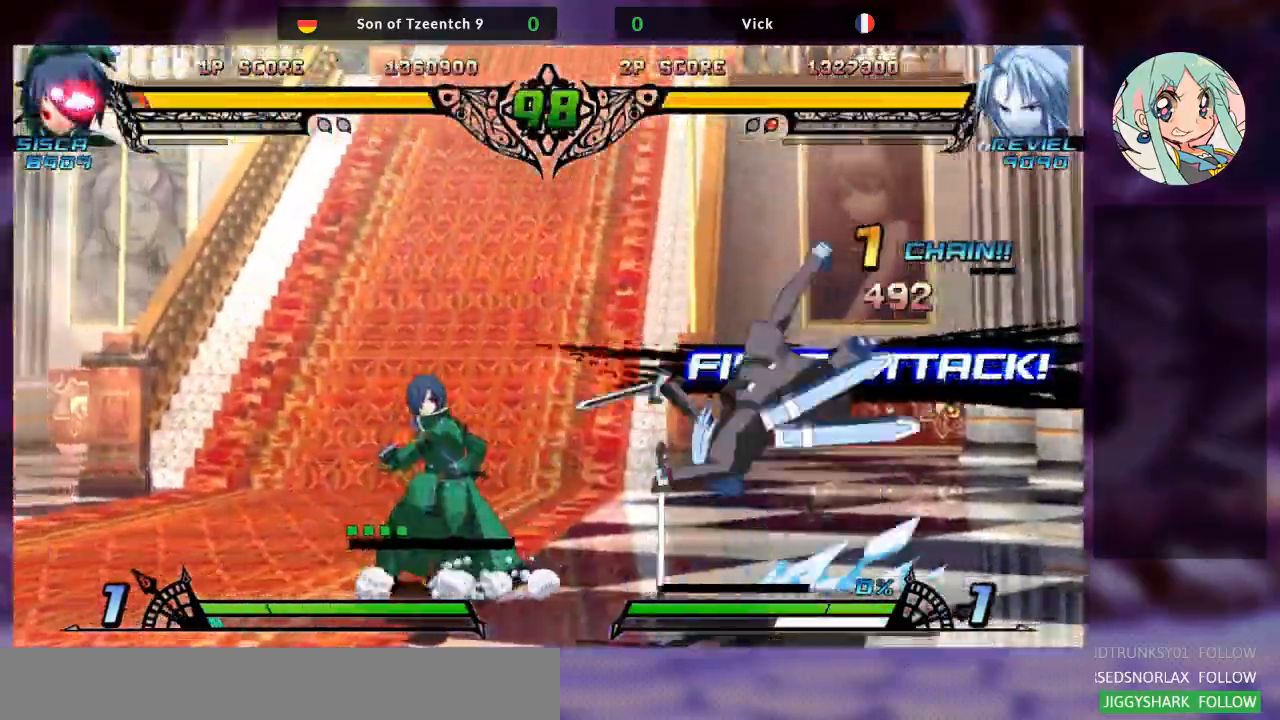
{"dt_ms": 500, "buttons": ["SQUARE"], "left_stick": "down-right", "events": [[33, "TRIANGLE", "down"], [67, "left_stick", "center"], [100, "TRIANGLE", "up"], [333, "left_stick", "right"], [467, "left_stick", "down-right"], [500, "SQUARE", "down"]]}
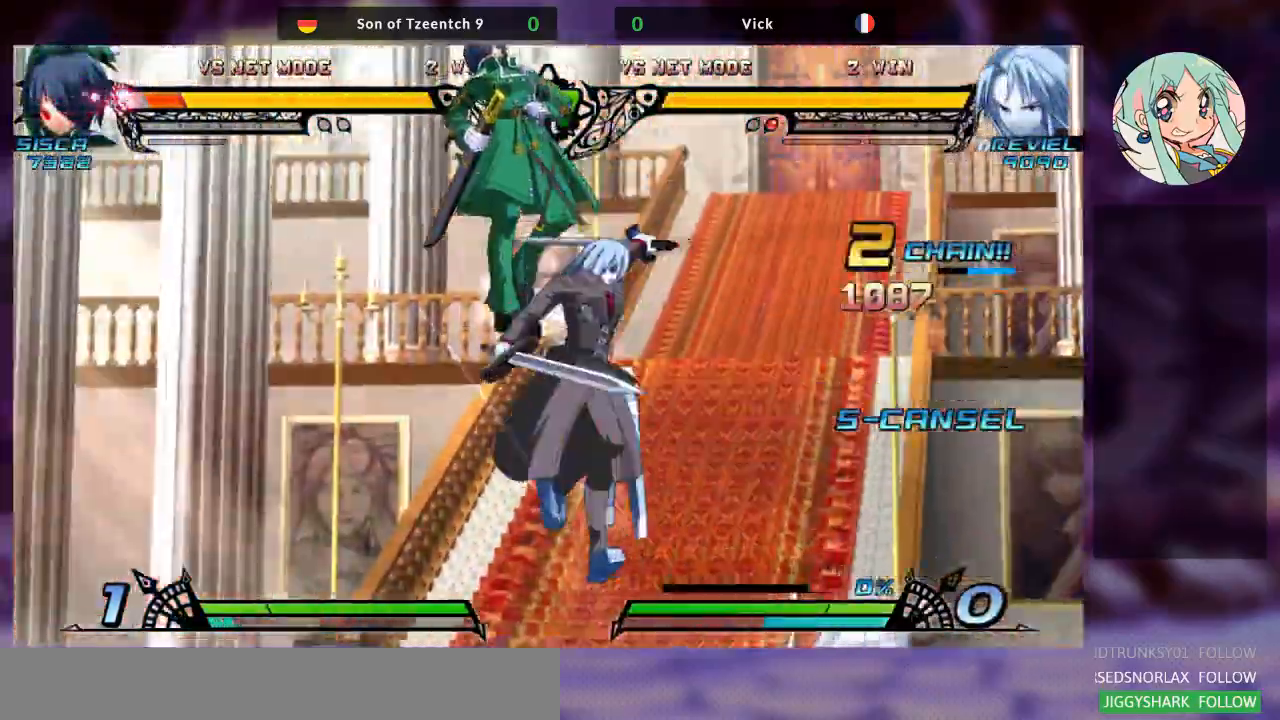
{"dt_ms": 500, "buttons": [], "left_stick": "center", "events": [[67, "SQUARE", "up"], [100, "left_stick", "center"], [200, "TRIANGLE", "down"], [367, "TRIANGLE", "up"]]}
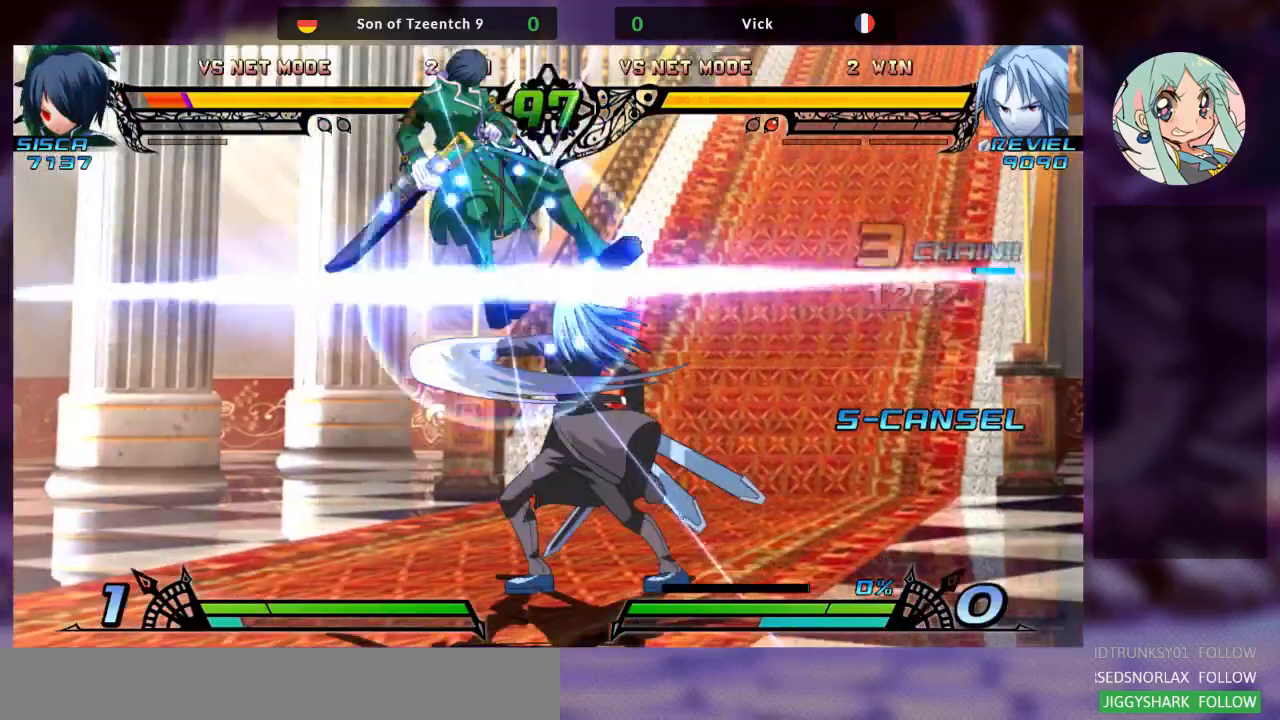
{"dt_ms": 500, "buttons": [], "left_stick": "center", "events": [[33, "SQUARE", "down"], [167, "SQUARE", "up"], [200, "TRIANGLE", "down"], [400, "TRIANGLE", "up"]]}
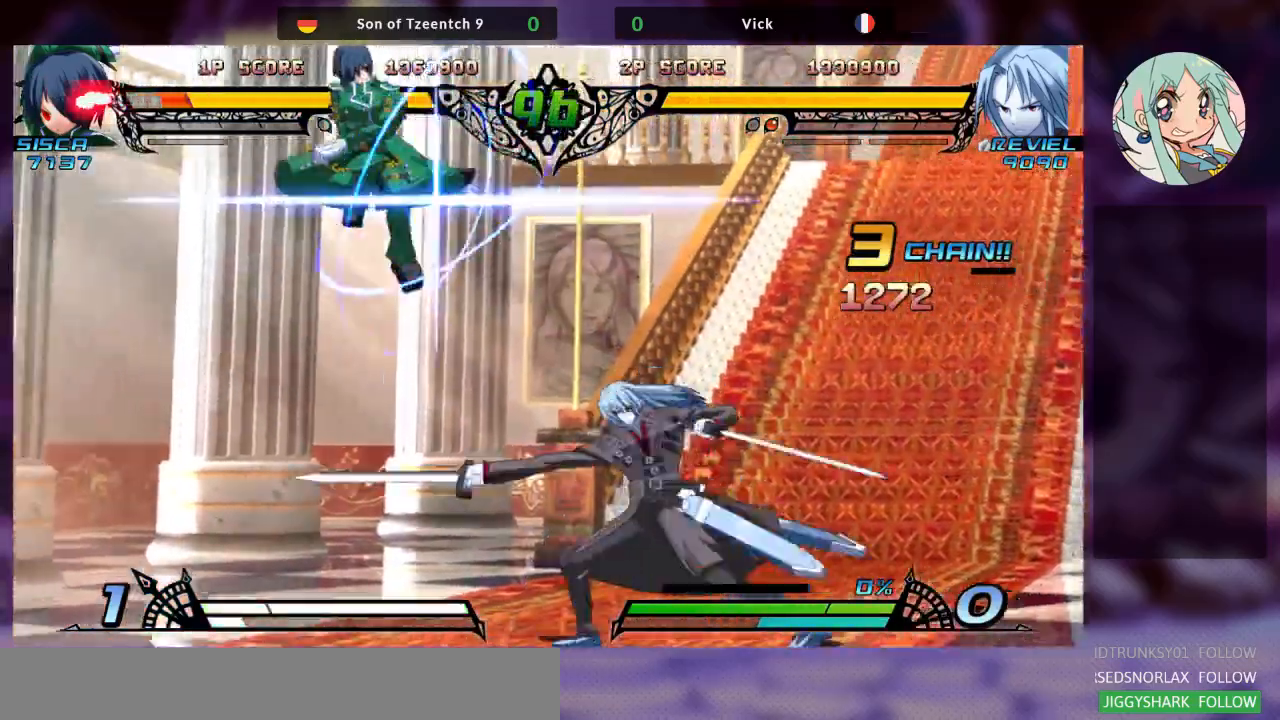
{"dt_ms": 500, "buttons": [], "left_stick": "right", "events": [[67, "R1", "down"], [233, "R1", "up"], [400, "left_stick", "right"]]}
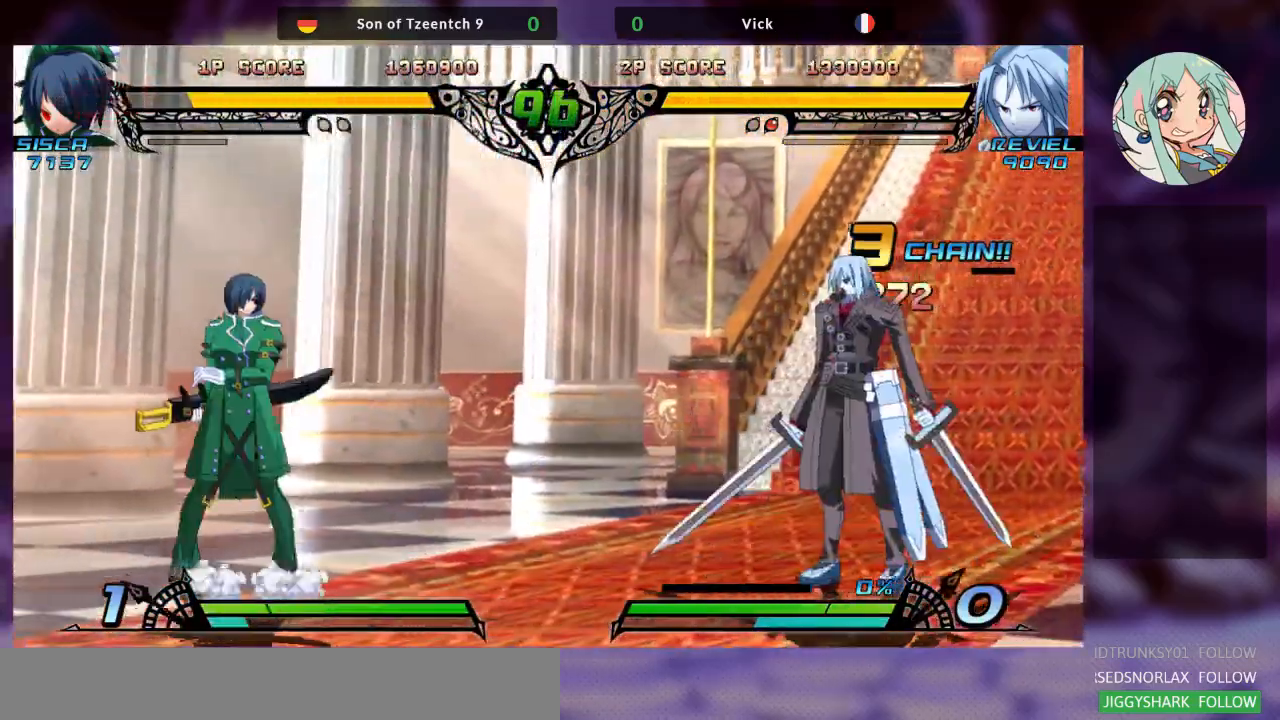
{"dt_ms": 500, "buttons": [], "left_stick": "center", "events": [[200, "R2", "down"], [233, "left_stick", "center"], [300, "TRIANGLE", "down"], [400, "R2", "up"], [400, "TRIANGLE", "up"]]}
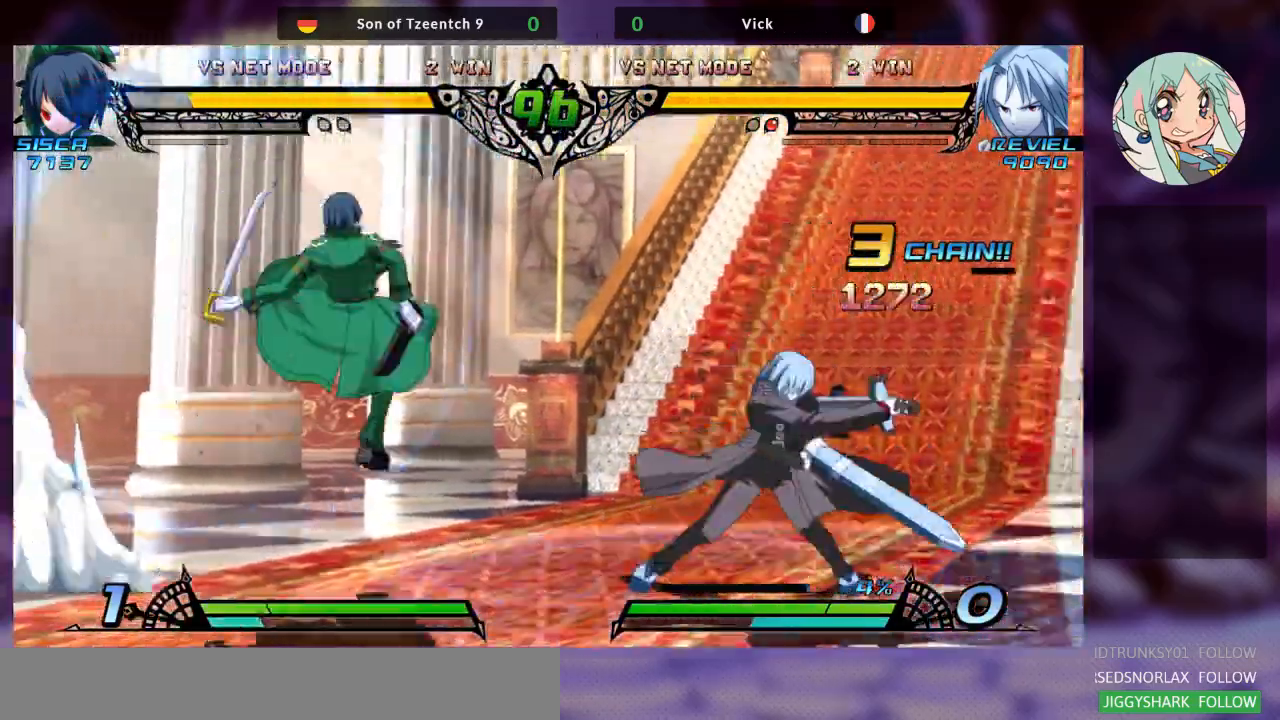
{"dt_ms": 500, "buttons": [], "left_stick": "right", "events": [[100, "left_stick", "right"]]}
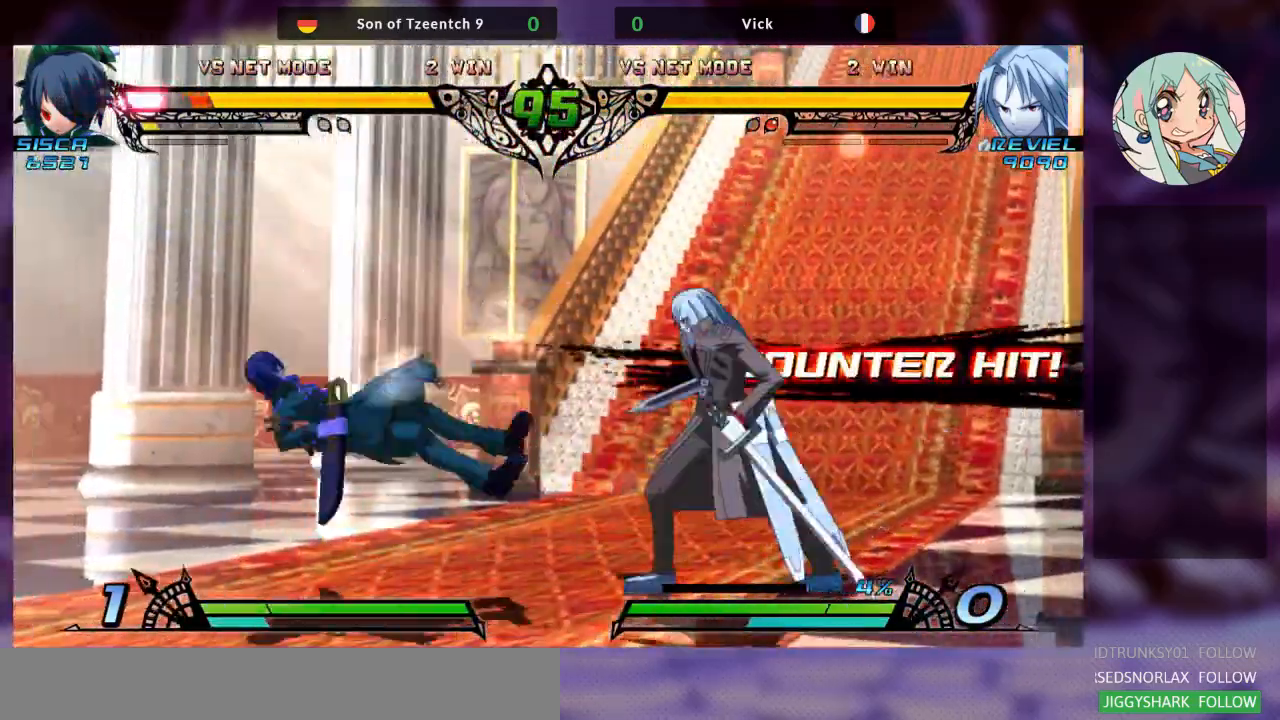
{"dt_ms": 500, "buttons": ["TRIANGLE"], "left_stick": "center", "events": [[167, "left_stick", "center"], [267, "left_stick", "right"], [333, "left_stick", "down"], [400, "left_stick", "center"], [433, "TRIANGLE", "down"]]}
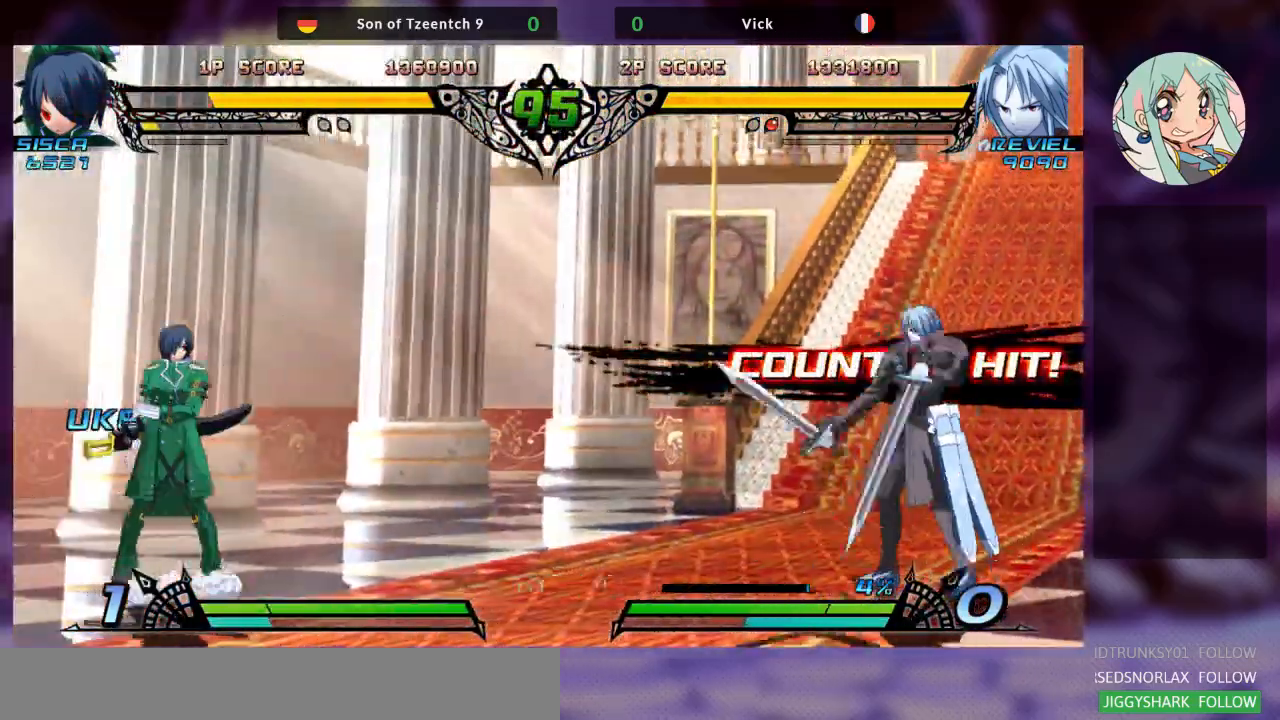
{"dt_ms": 500, "buttons": [], "left_stick": "right", "events": [[67, "TRIANGLE", "up"], [300, "left_stick", "right"]]}